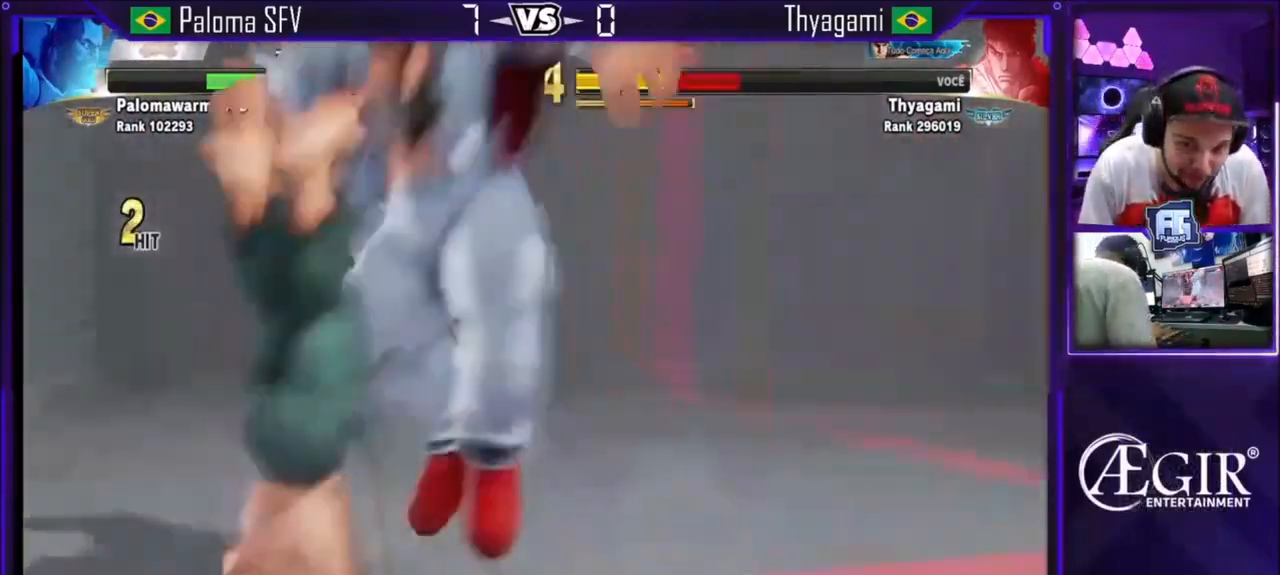
Gameplay with a controller (arcade stick); each line is a JSON object with the inputs held at the frame after it. "events" lists button and stick changes between this image and that frame as [ms after this image, input, new state], when the widget could be followed in between. Not read: L3 R3.
{"buttons": ["SQUARE", "TRIANGLE"], "left_stick": "center", "events": [[34, "SQUARE", "down"], [34, "TRIANGLE", "down"], [100, "SQUARE", "up"], [100, "TRIANGLE", "up"], [134, "SQUARE", "down"], [134, "TRIANGLE", "down"], [201, "SQUARE", "up"], [201, "TRIANGLE", "up"], [234, "SQUARE", "down"], [234, "TRIANGLE", "down"], [301, "SQUARE", "up"], [301, "TRIANGLE", "up"], [334, "SQUARE", "down"], [334, "TRIANGLE", "down"], [434, "SQUARE", "up"], [434, "TRIANGLE", "up"], [467, "SQUARE", "down"], [467, "TRIANGLE", "down"]]}
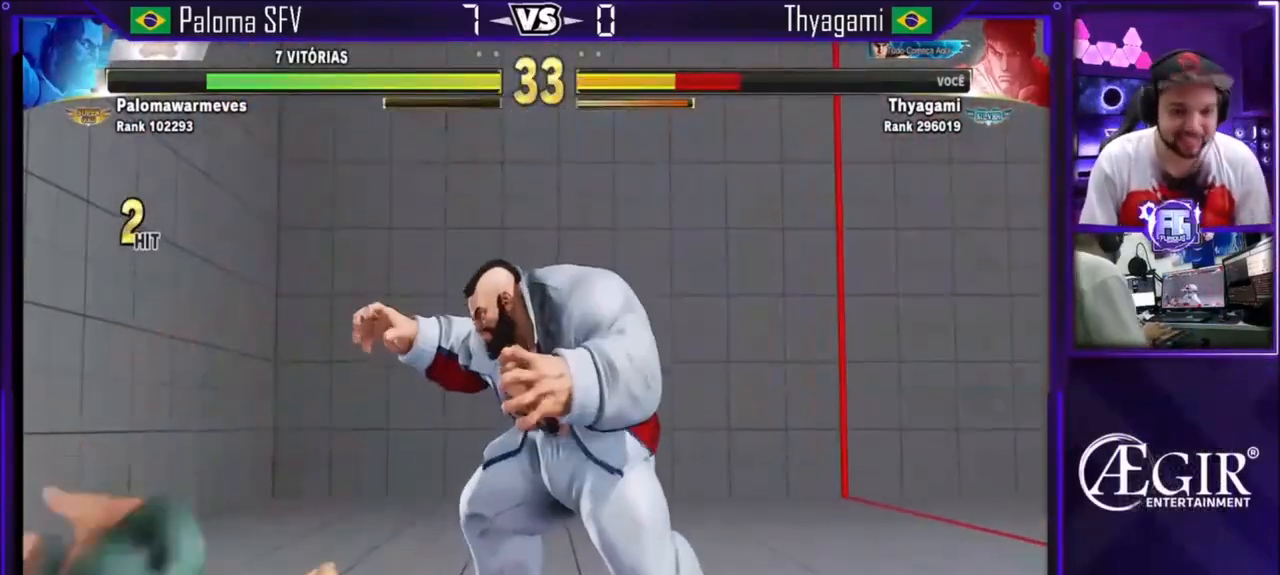
{"buttons": ["SQUARE", "TRIANGLE"], "left_stick": "center", "events": [[33, "SQUARE", "up"], [33, "TRIANGLE", "up"], [67, "SQUARE", "down"], [67, "TRIANGLE", "down"], [100, "SQUARE", "up"], [167, "TRIANGLE", "up"], [200, "left_stick", "right"], [267, "left_stick", "down"], [367, "SQUARE", "down"], [367, "TRIANGLE", "down"], [367, "left_stick", "right"], [500, "left_stick", "center"]]}
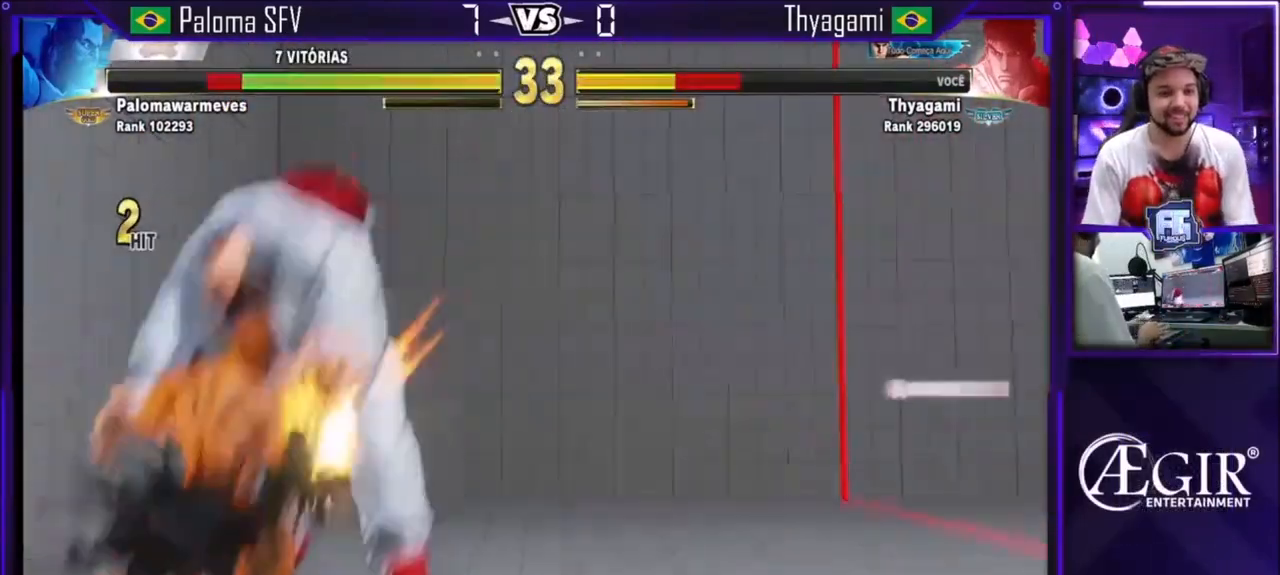
{"buttons": [], "left_stick": "center", "events": [[34, "left_stick", "left"], [100, "SQUARE", "up"], [100, "TRIANGLE", "up"], [434, "left_stick", "center"]]}
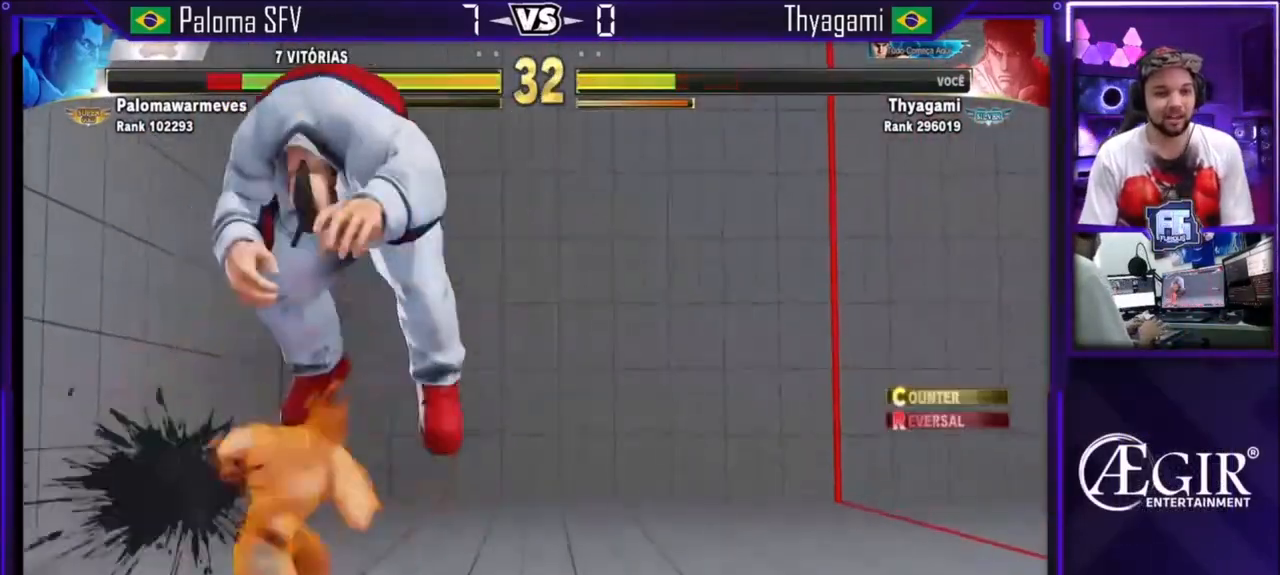
{"buttons": ["SQUARE", "TRIANGLE"], "left_stick": "center", "events": [[267, "SQUARE", "down"], [267, "TRIANGLE", "down"], [300, "SQUARE", "up"], [300, "TRIANGLE", "up"], [334, "SQUARE", "down"], [367, "TRIANGLE", "down"]]}
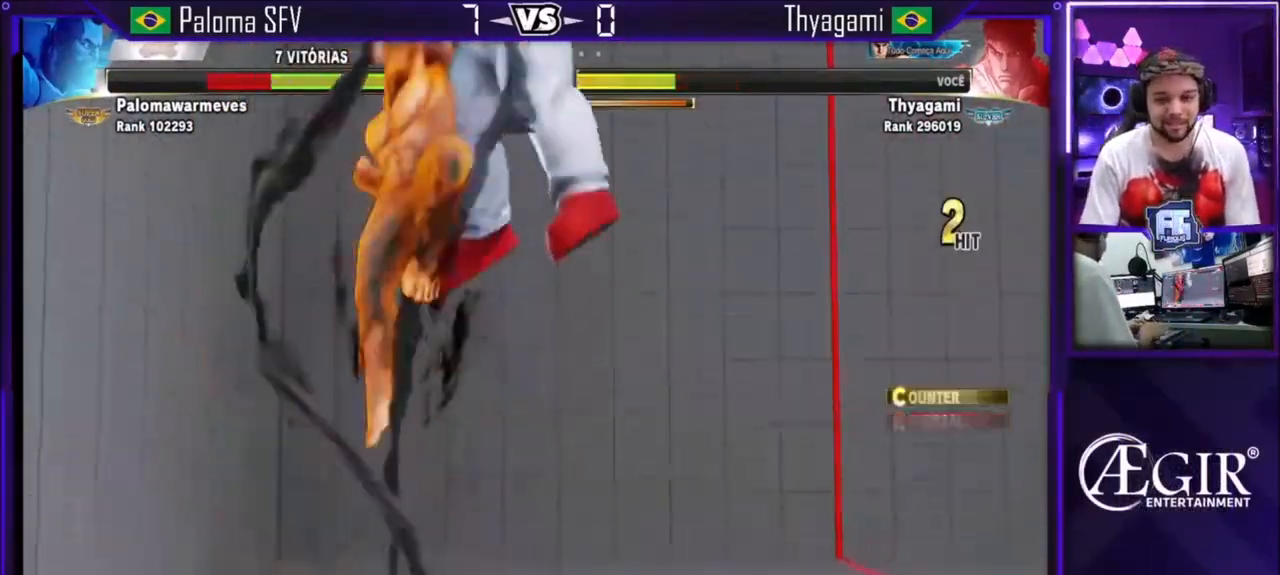
{"buttons": [], "left_stick": "center", "events": [[267, "SQUARE", "up"], [434, "TRIANGLE", "up"]]}
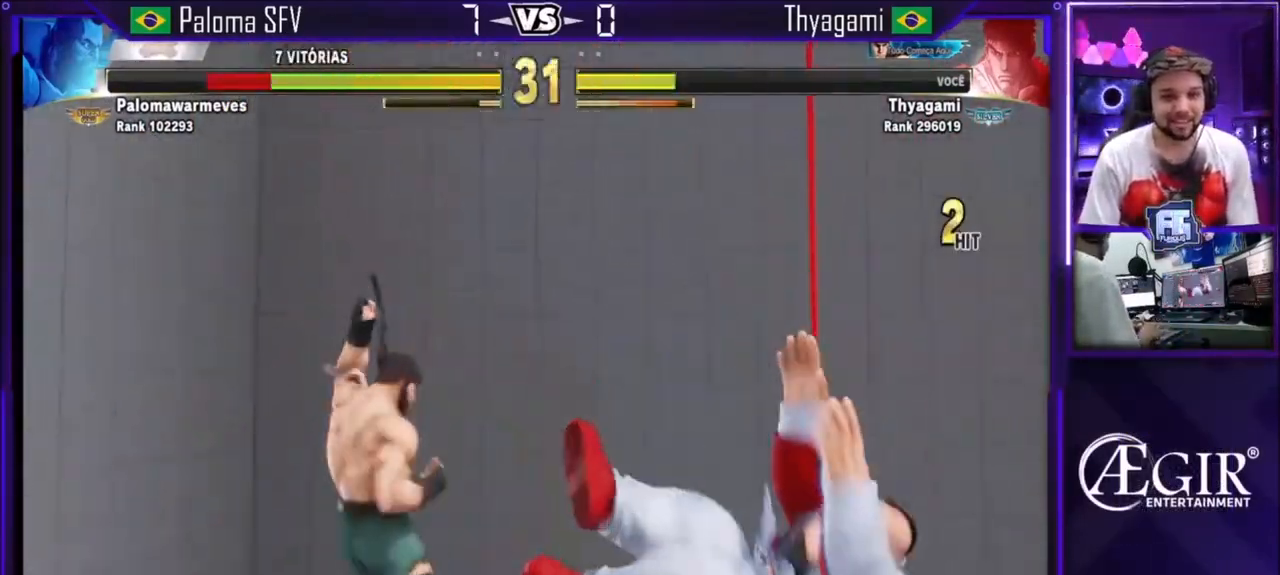
{"buttons": [], "left_stick": "center", "events": [[67, "left_stick", "right"], [334, "left_stick", "center"]]}
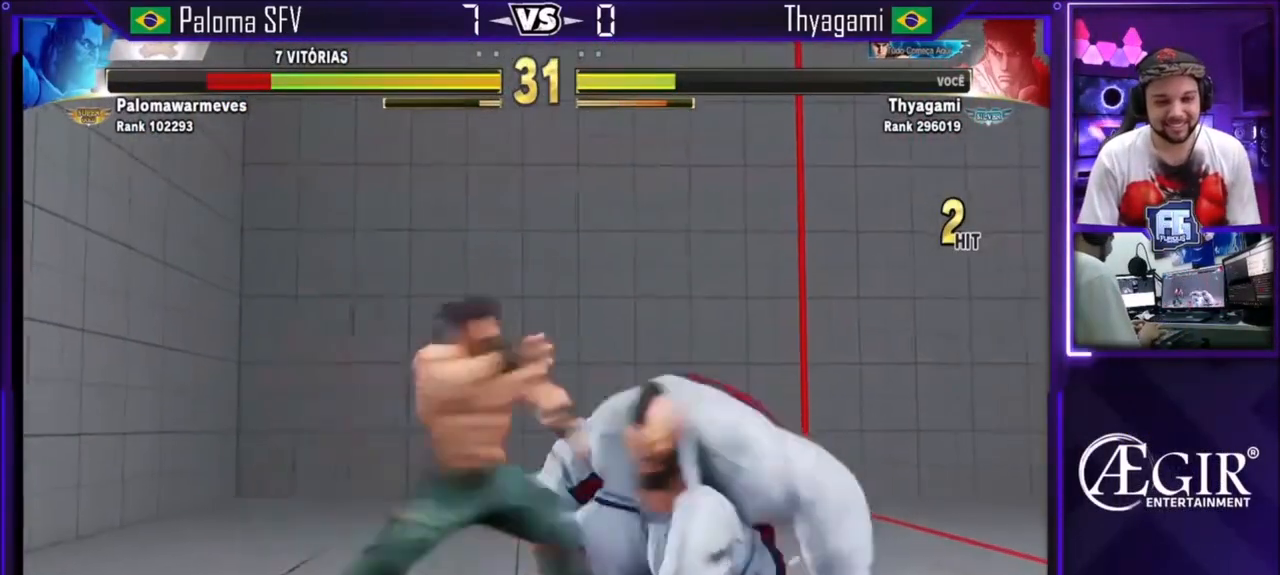
{"buttons": [], "left_stick": "center", "events": [[134, "TRIANGLE", "down"], [501, "TRIANGLE", "up"]]}
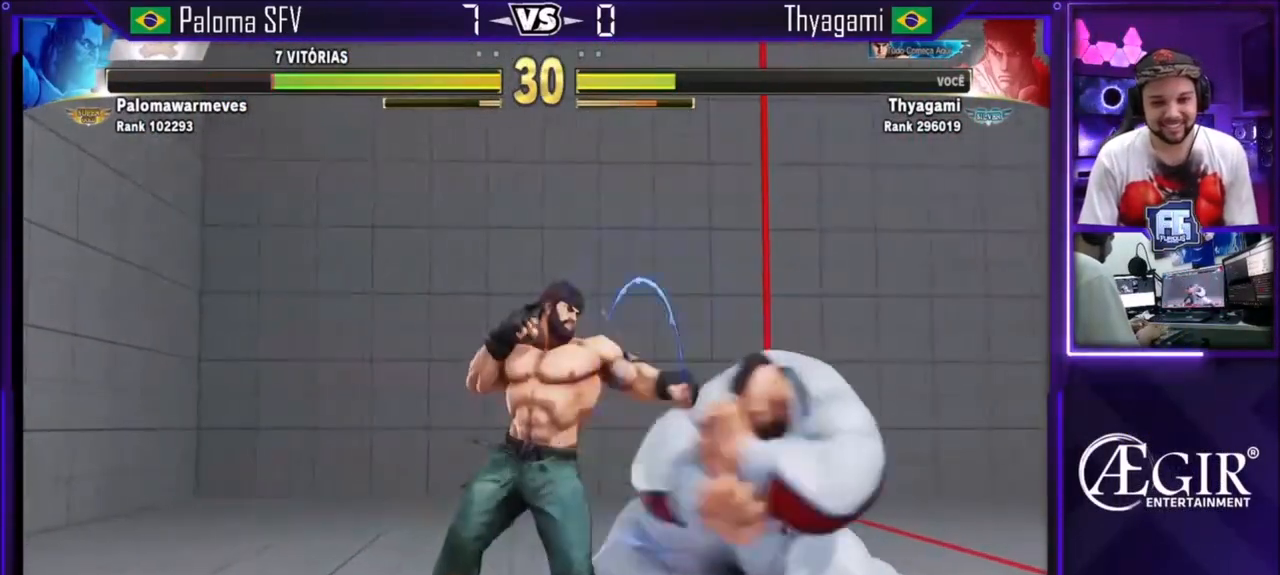
{"buttons": [], "left_stick": "down-left"}
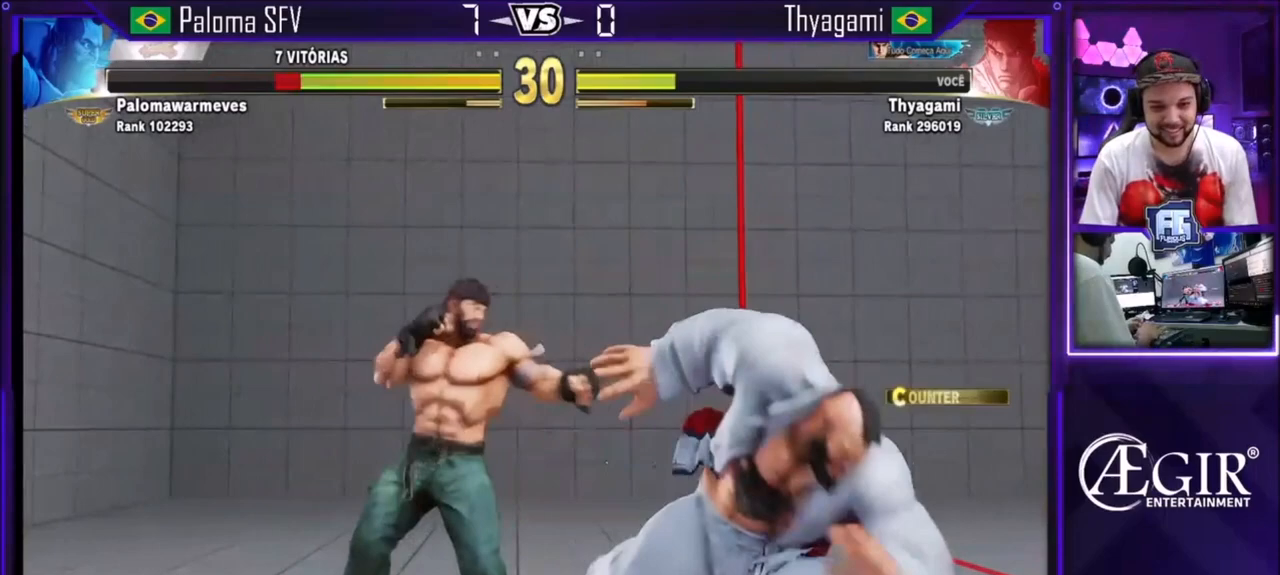
{"buttons": ["R1"], "left_stick": "center", "events": [[100, "CIRCLE", "down"], [167, "CIRCLE", "up"], [267, "R1", "down"], [267, "left_stick", "right"], [467, "left_stick", "center"]]}
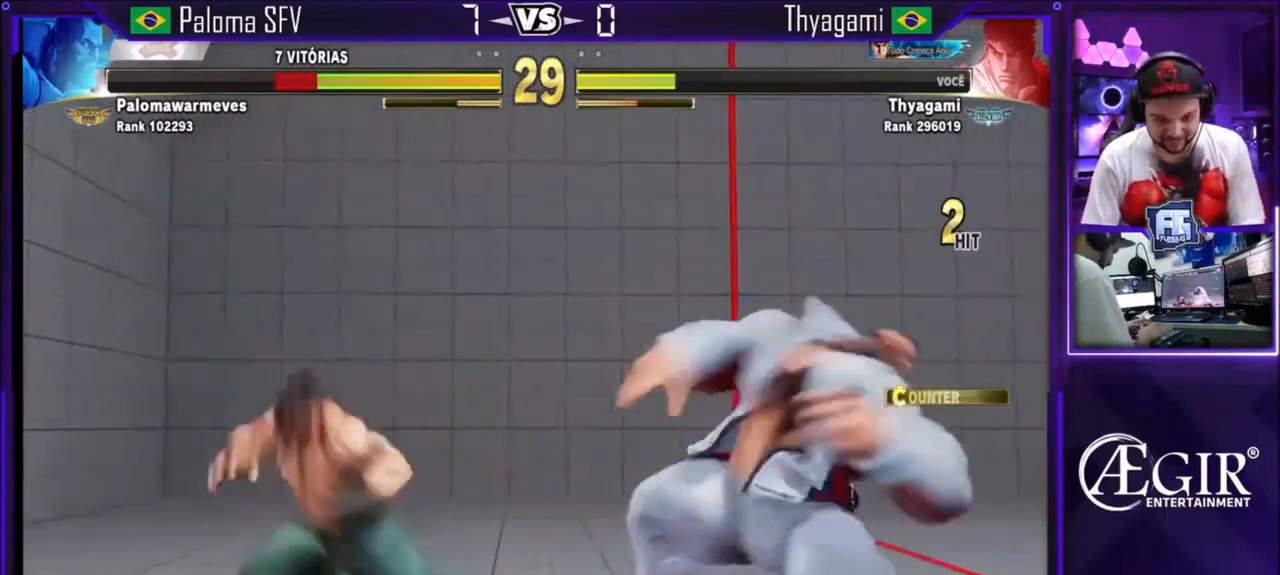
{"buttons": [], "left_stick": "right", "events": [[100, "R1", "up"], [334, "left_stick", "right"]]}
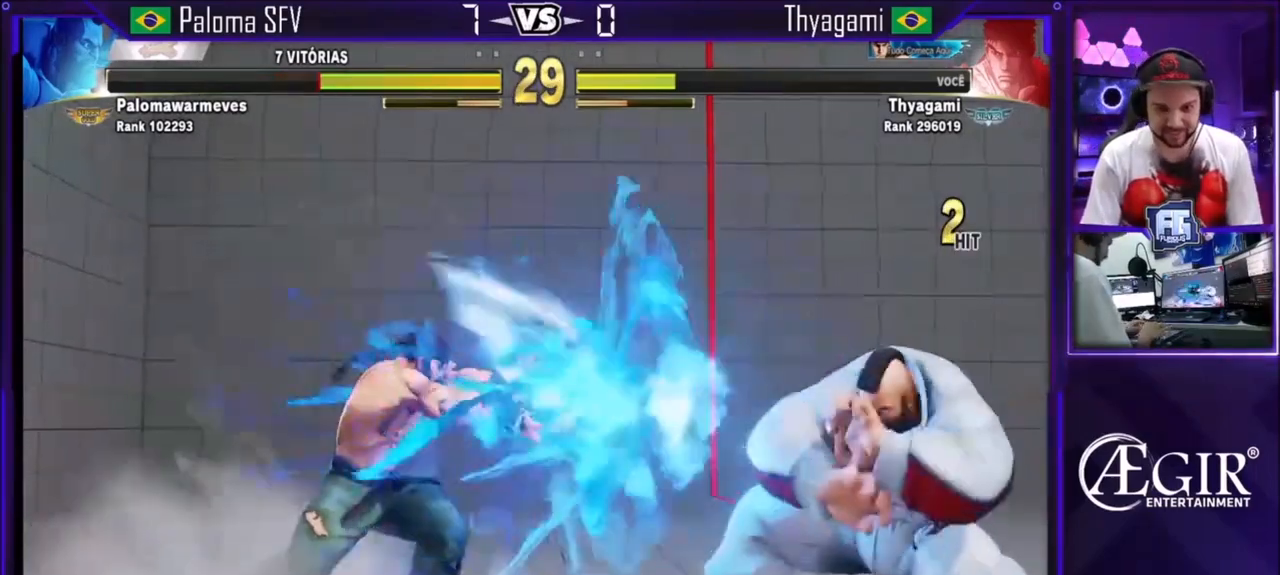
{"buttons": [], "left_stick": "left", "events": [[34, "left_stick", "center"], [201, "left_stick", "right"], [334, "left_stick", "left"]]}
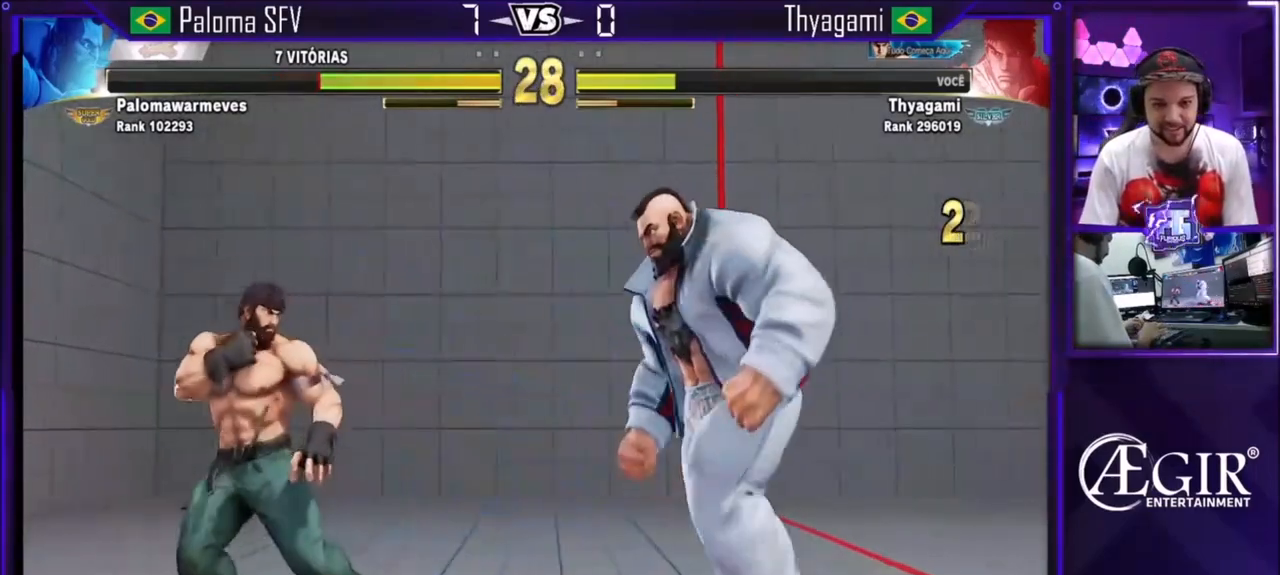
{"buttons": [], "left_stick": "left", "events": [[233, "left_stick", "right"], [333, "left_stick", "left"]]}
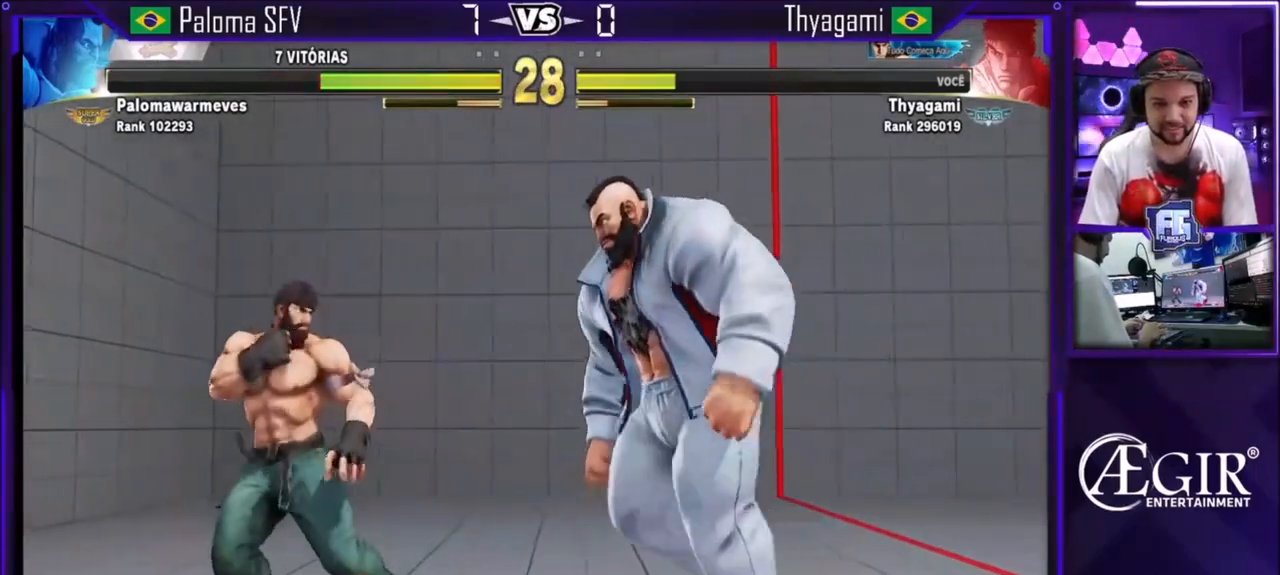
{"buttons": [], "left_stick": "right", "events": [[167, "left_stick", "center"], [267, "left_stick", "left"], [501, "left_stick", "right"]]}
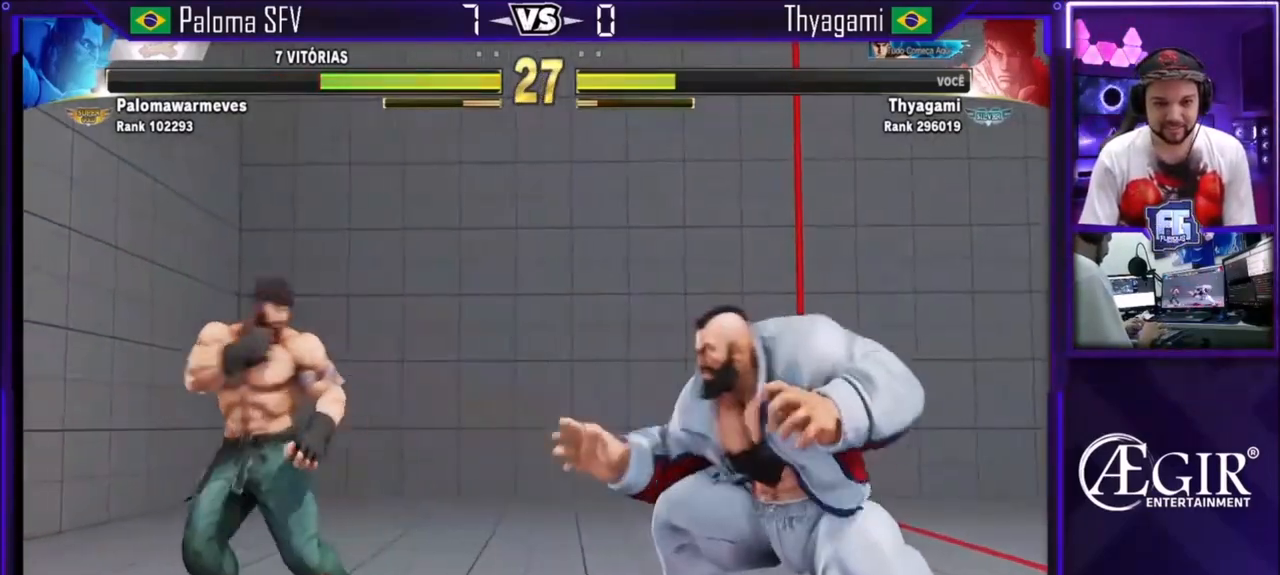
{"buttons": [], "left_stick": "down", "events": [[133, "left_stick", "left"], [434, "left_stick", "right"], [500, "left_stick", "down"]]}
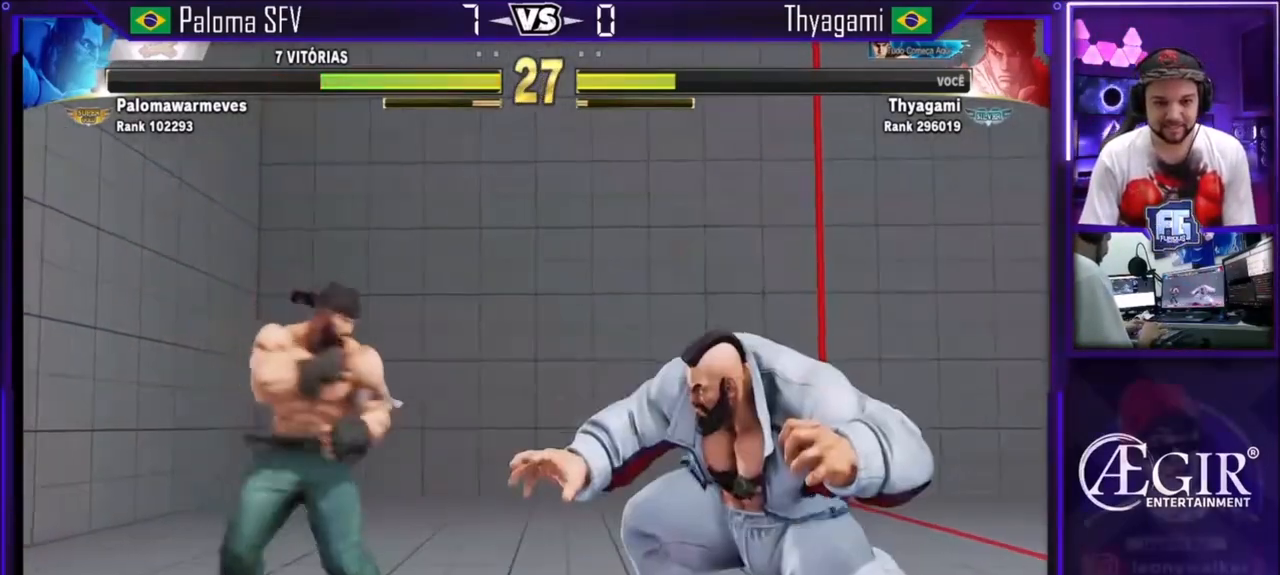
{"buttons": [], "left_stick": "left", "events": [[34, "left_stick", "left"], [367, "left_stick", "right"], [467, "left_stick", "left"]]}
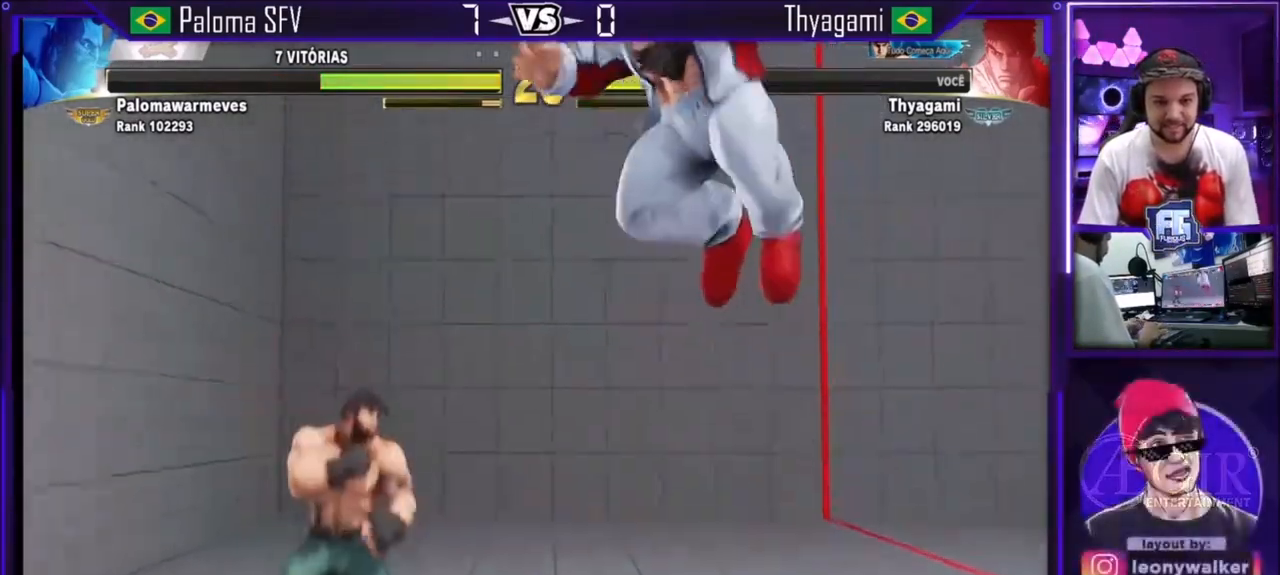
{"buttons": [], "left_stick": "center", "events": [[100, "left_stick", "right"], [167, "left_stick", "down"], [233, "TRIANGLE", "down"], [267, "left_stick", "right"], [334, "left_stick", "center"], [367, "TRIANGLE", "up"]]}
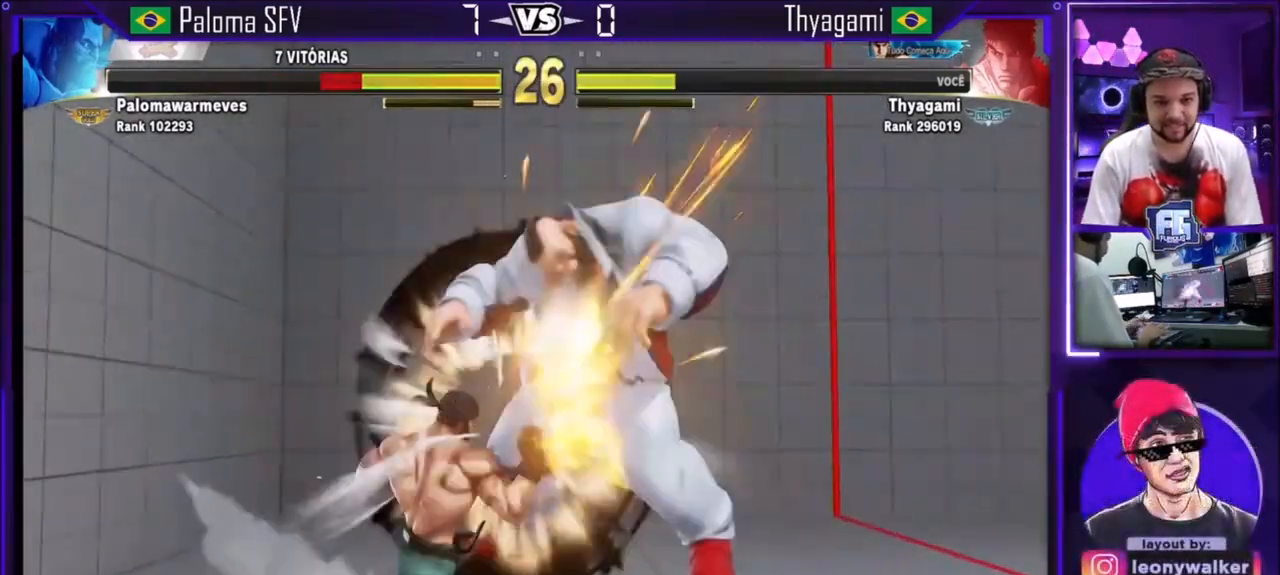
{"buttons": [], "left_stick": "center", "events": []}
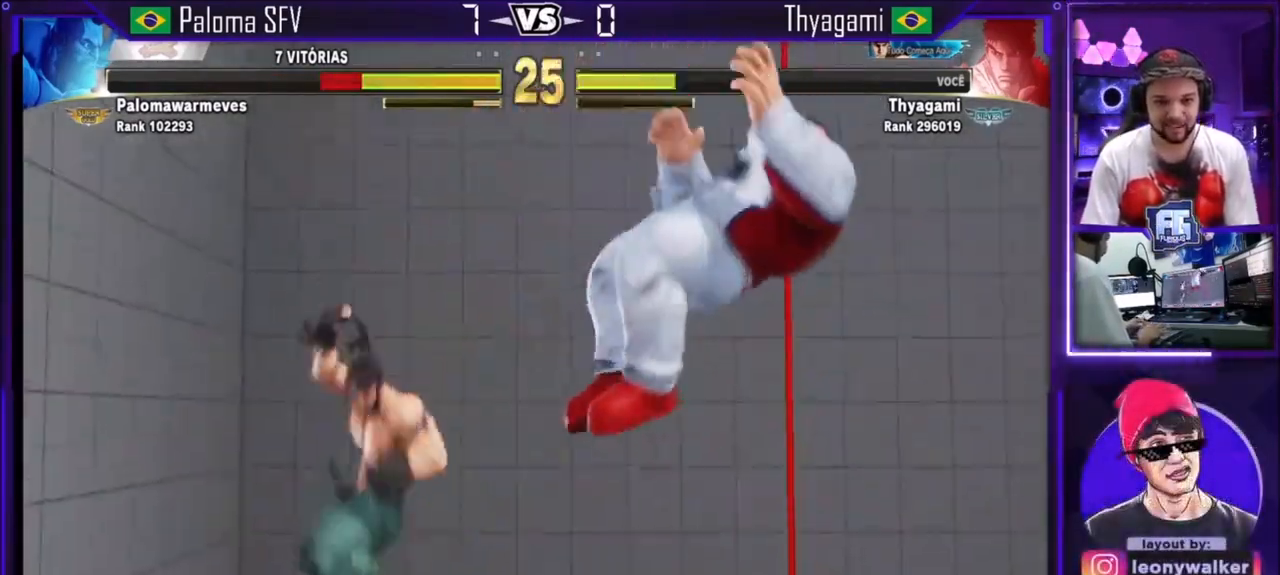
{"buttons": ["SQUARE"], "left_stick": "center", "events": [[200, "left_stick", "down-left"], [300, "left_stick", "right"], [367, "SQUARE", "down"], [434, "left_stick", "center"]]}
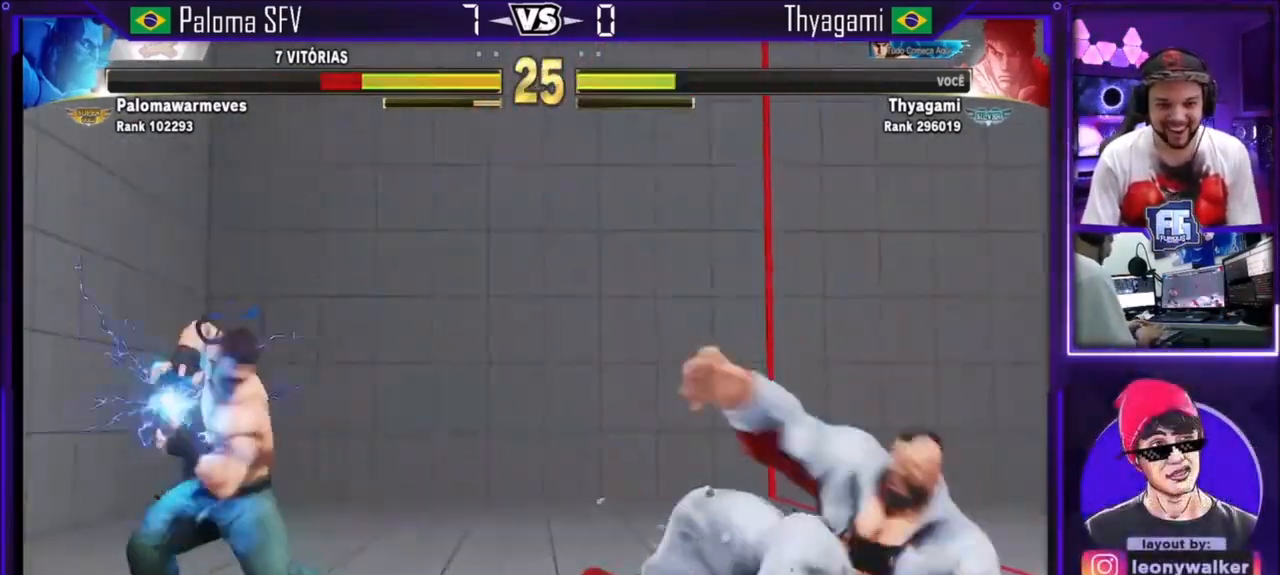
{"buttons": [], "left_stick": "down-left", "events": [[100, "SQUARE", "up"], [501, "left_stick", "down-left"]]}
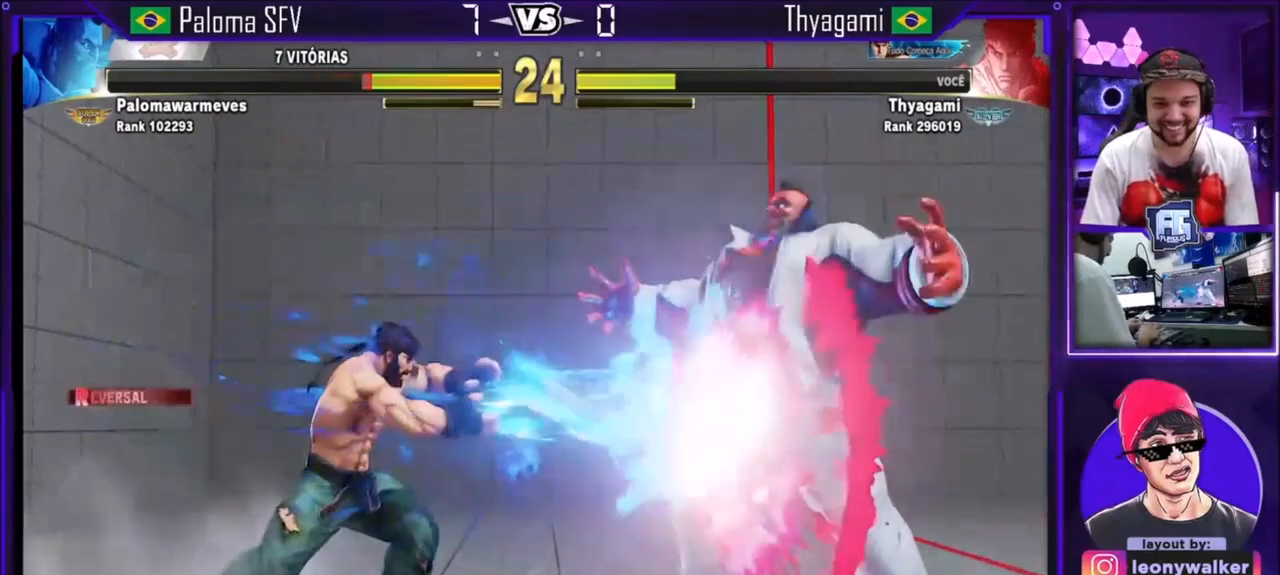
{"buttons": [], "left_stick": "center", "events": [[33, "left_stick", "down"], [100, "left_stick", "right"], [133, "TRIANGLE", "down"], [233, "left_stick", "center"], [300, "TRIANGLE", "up"]]}
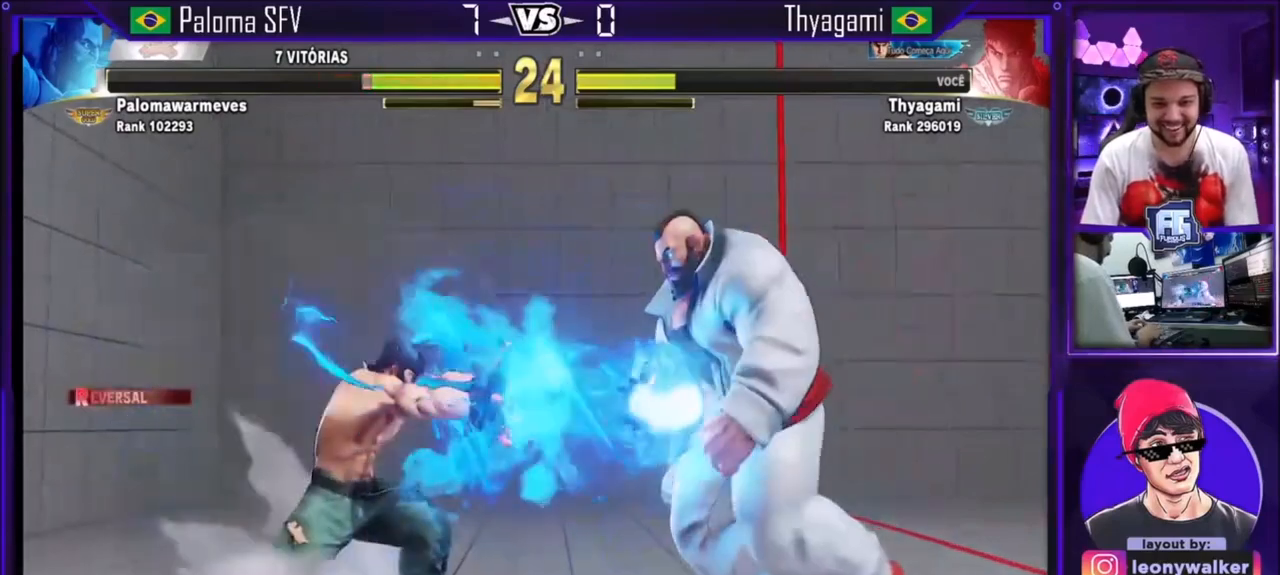
{"buttons": [], "left_stick": "right", "events": [[301, "left_stick", "left"], [467, "left_stick", "right"]]}